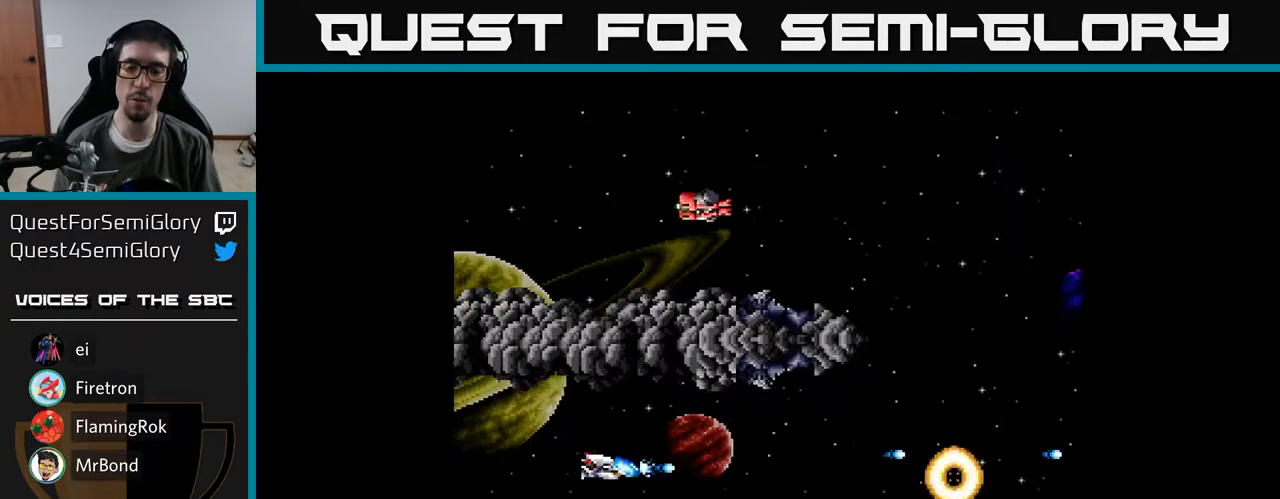
Gameplay with a controller (Xbox layout); each line is a JSON object with the inputs held at the frame after it. "events" lists button and stick changes between this image and that frame as [ms after this image, input, new state], when the widget could be followed in between. Not read: left_stick.
{"buttons": [], "right_stick": "center", "events": [[33, "DPAD_DOWN", "up"], [67, "A", "down"], [133, "A", "up"], [167, "DPAD_DOWN", "down"], [233, "A", "down"], [283, "DPAD_DOWN", "up"], [300, "A", "up"], [400, "A", "down"], [450, "DPAD_DOWN", "down"], [467, "A", "up"], [500, "DPAD_DOWN", "up"]]}
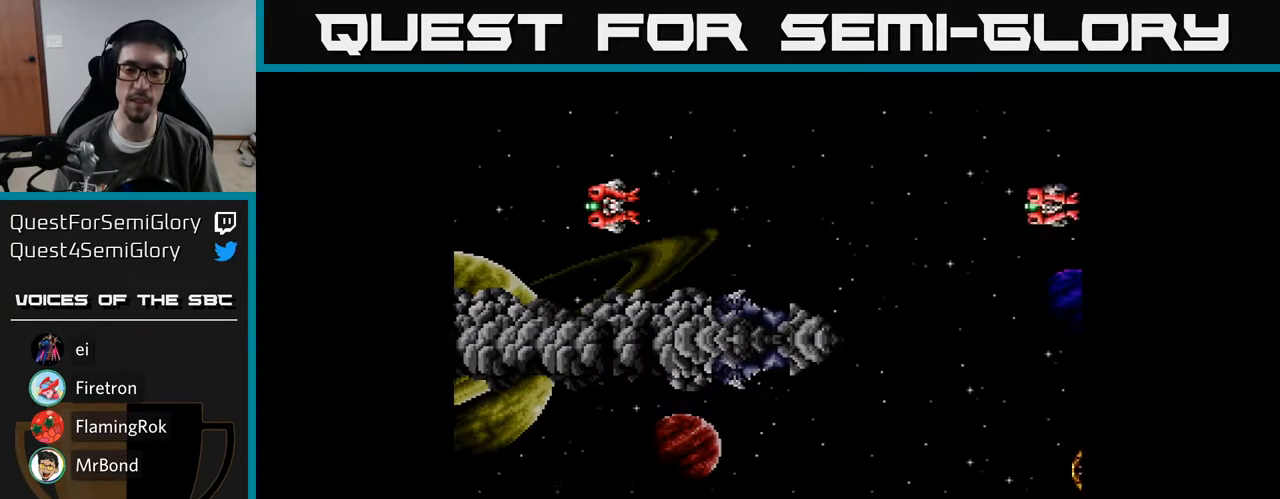
{"buttons": ["A"], "right_stick": "center", "events": [[50, "A", "down"], [117, "A", "up"], [200, "A", "down"], [267, "A", "up"], [350, "A", "down"], [417, "A", "up"], [500, "A", "down"]]}
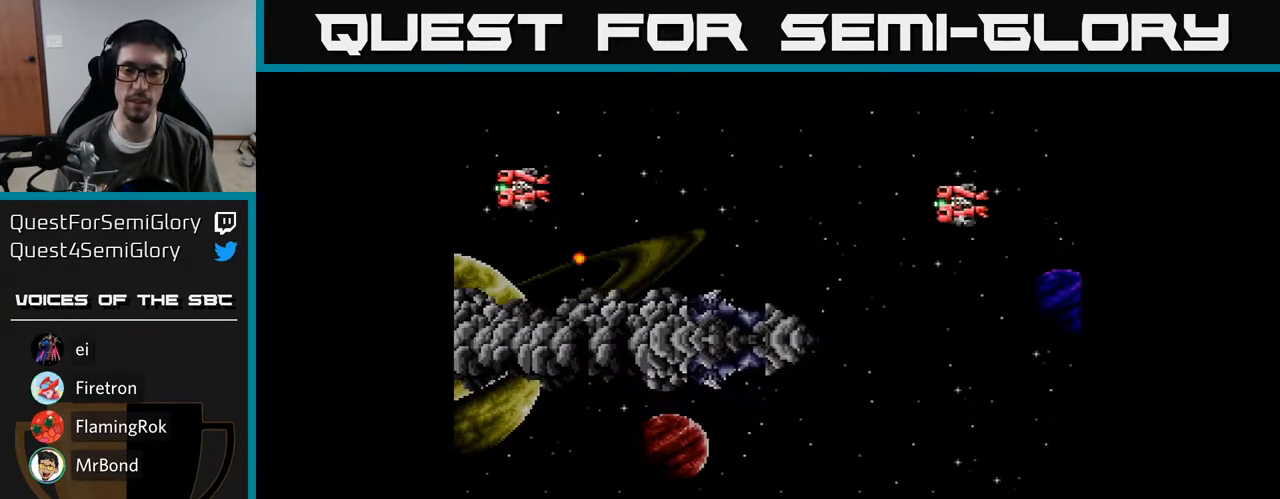
{"buttons": ["A", "DPAD_RIGHT"], "right_stick": "center", "events": [[50, "A", "up"], [100, "DPAD_UP", "down"], [117, "A", "down"], [200, "DPAD_RIGHT", "down"], [267, "DPAD_UP", "up"]]}
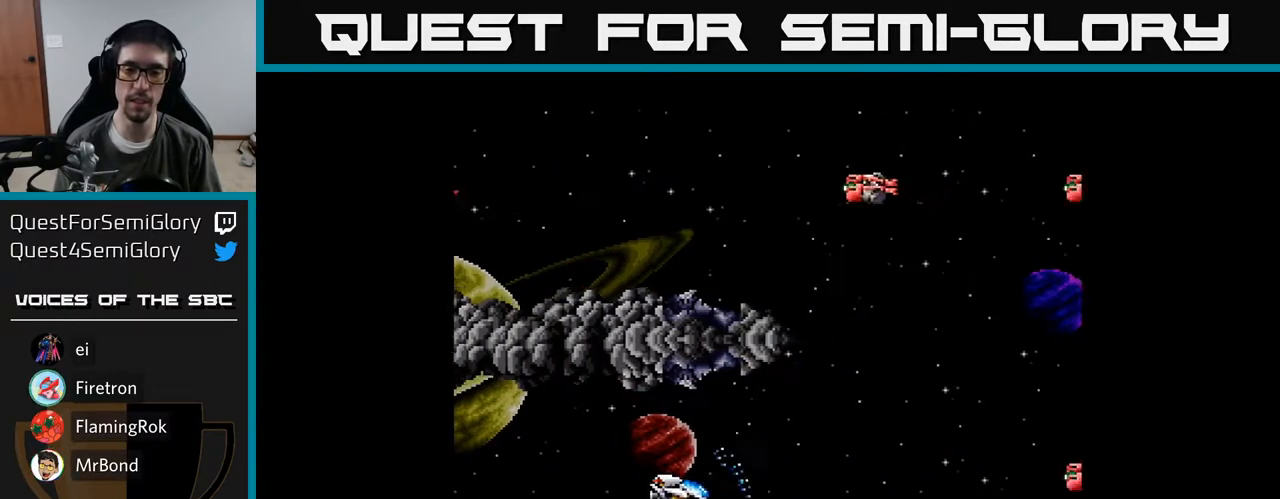
{"buttons": ["A", "DPAD_UP"], "right_stick": "center", "events": [[433, "DPAD_RIGHT", "up"], [433, "DPAD_UP", "down"]]}
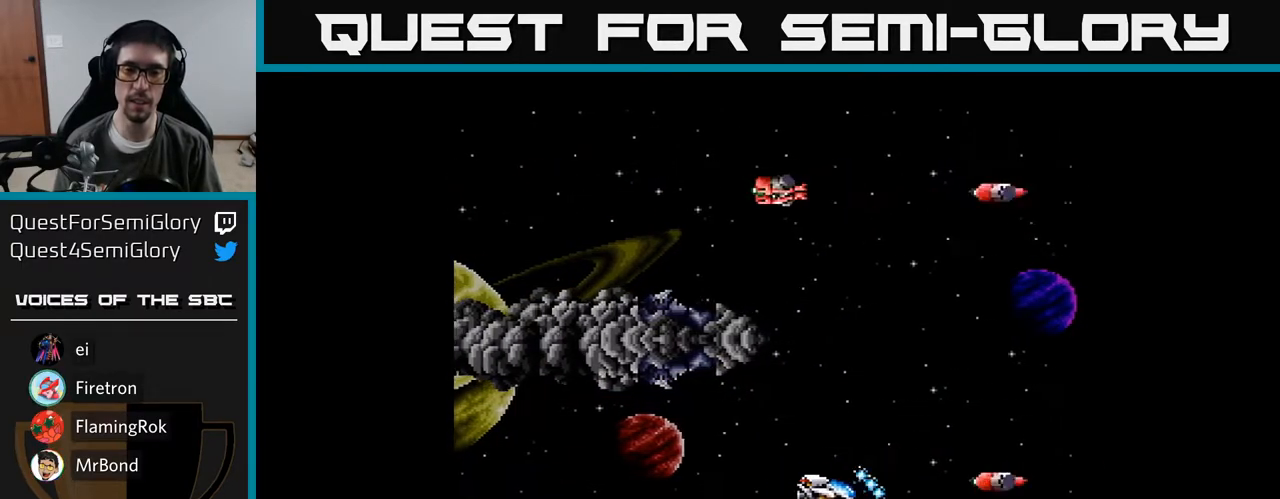
{"buttons": ["A", "DPAD_LEFT"], "right_stick": "center", "events": [[150, "DPAD_LEFT", "down"], [167, "DPAD_UP", "up"]]}
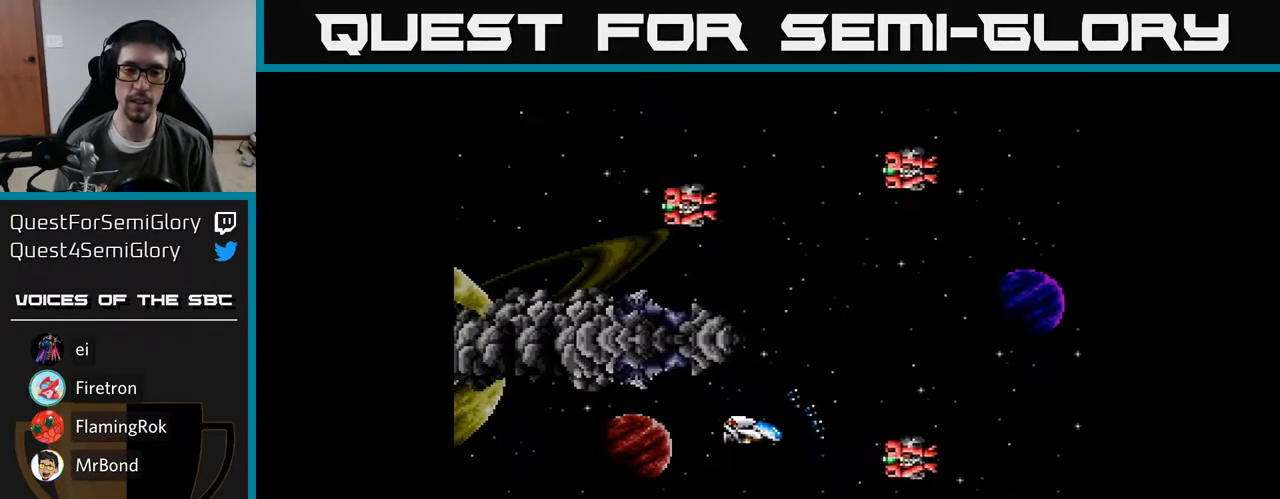
{"buttons": [], "right_stick": "center", "events": [[50, "A", "up"], [67, "DPAD_DOWN", "down"], [100, "DPAD_LEFT", "up"], [133, "A", "down"], [150, "DPAD_DOWN", "up"], [183, "A", "up"], [183, "DPAD_LEFT", "down"], [283, "A", "down"], [283, "DPAD_LEFT", "up"], [333, "A", "up"], [417, "A", "down"], [483, "A", "up"]]}
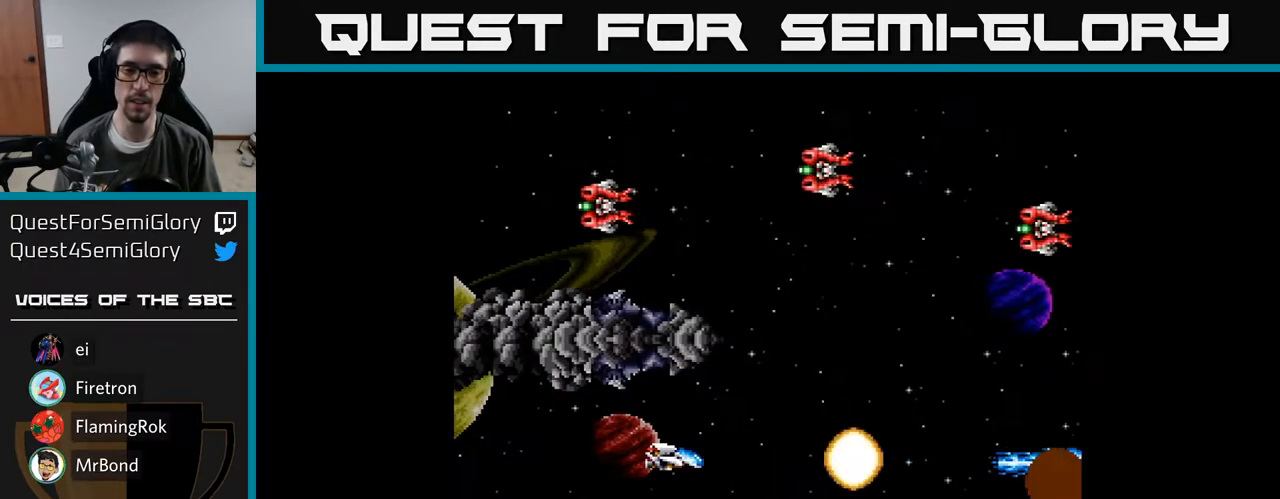
{"buttons": ["DPAD_UP", "DPAD_RIGHT"], "right_stick": "center", "events": [[50, "DPAD_RIGHT", "down"], [83, "A", "down"], [150, "A", "up"], [233, "DPAD_UP", "down"], [250, "A", "down"], [317, "A", "up"], [417, "A", "down"], [500, "A", "up"]]}
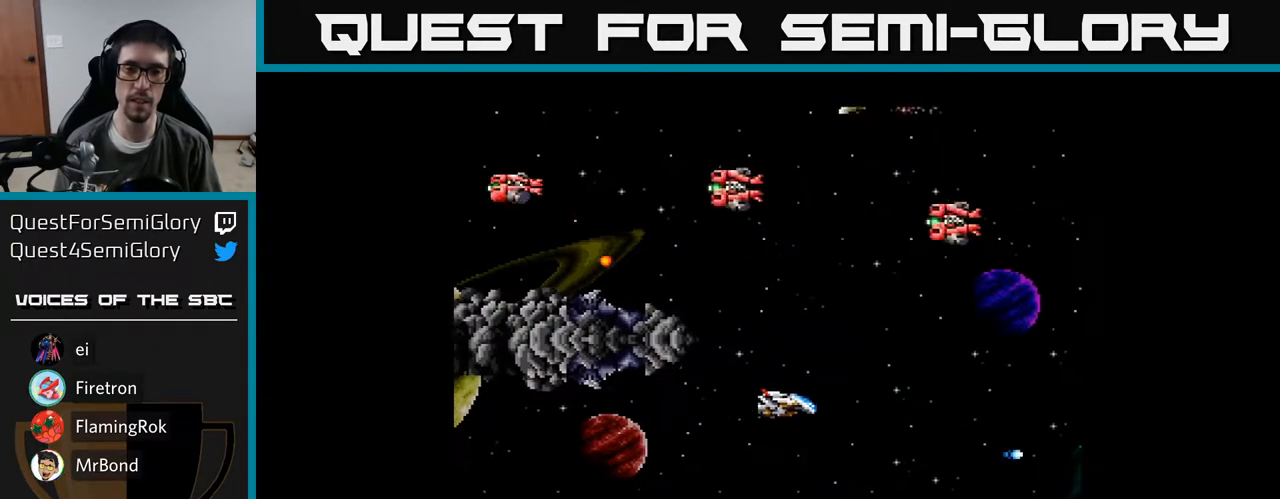
{"buttons": ["DPAD_UP", "DPAD_LEFT"], "right_stick": "center", "events": [[33, "DPAD_RIGHT", "up"], [83, "A", "down"], [167, "A", "up"], [267, "DPAD_LEFT", "down"], [317, "A", "down"], [417, "A", "up"]]}
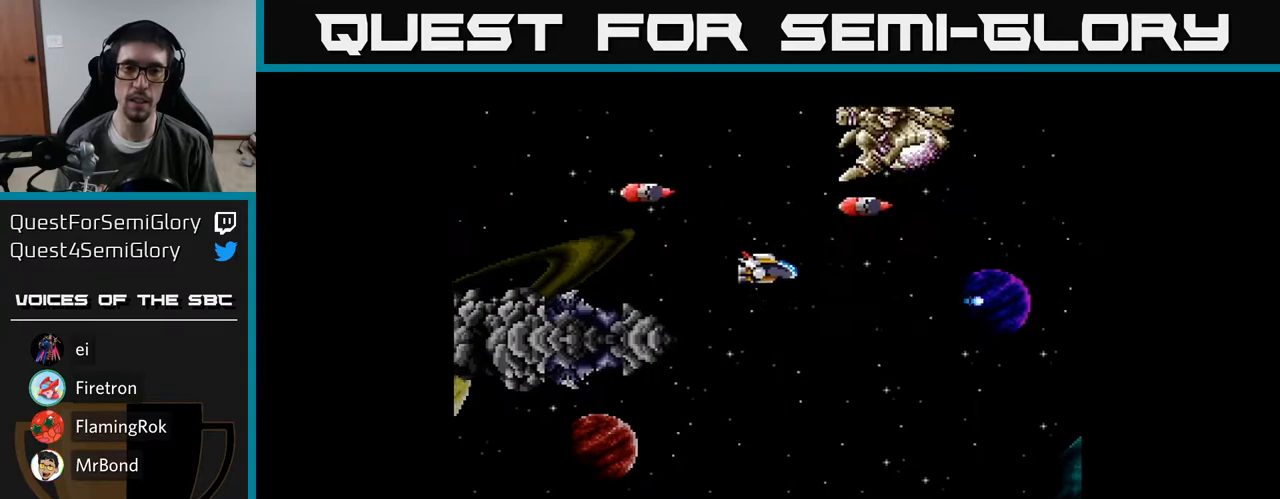
{"buttons": ["A", "DPAD_DOWN", "DPAD_RIGHT"], "right_stick": "center"}
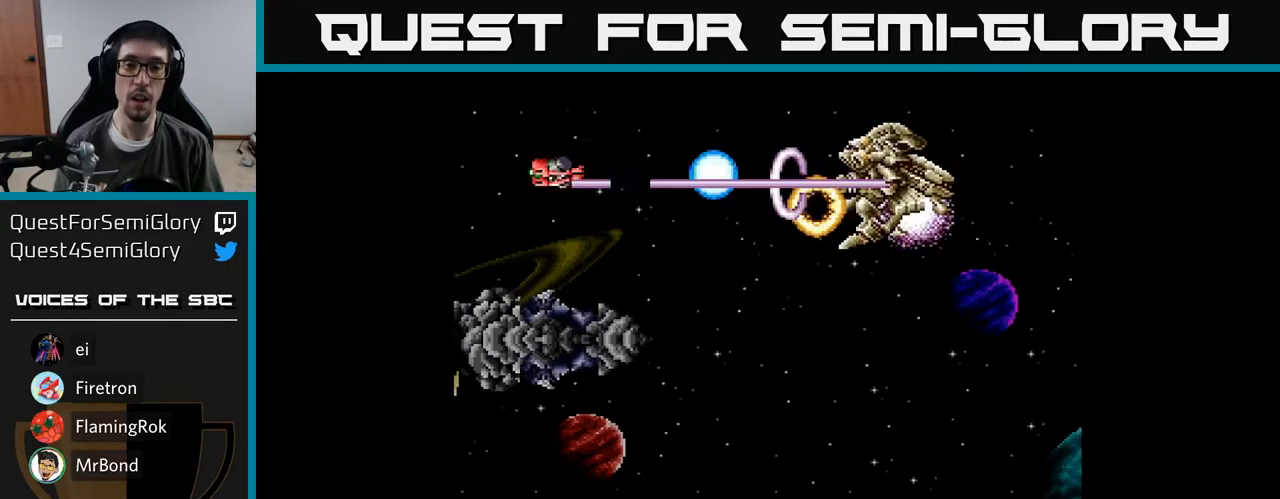
{"buttons": ["A"], "right_stick": "center", "events": [[33, "DPAD_RIGHT", "up"], [50, "A", "up"], [117, "A", "down"], [183, "A", "up"], [217, "DPAD_DOWN", "up"], [267, "A", "down"], [417, "A", "up"], [500, "A", "down"]]}
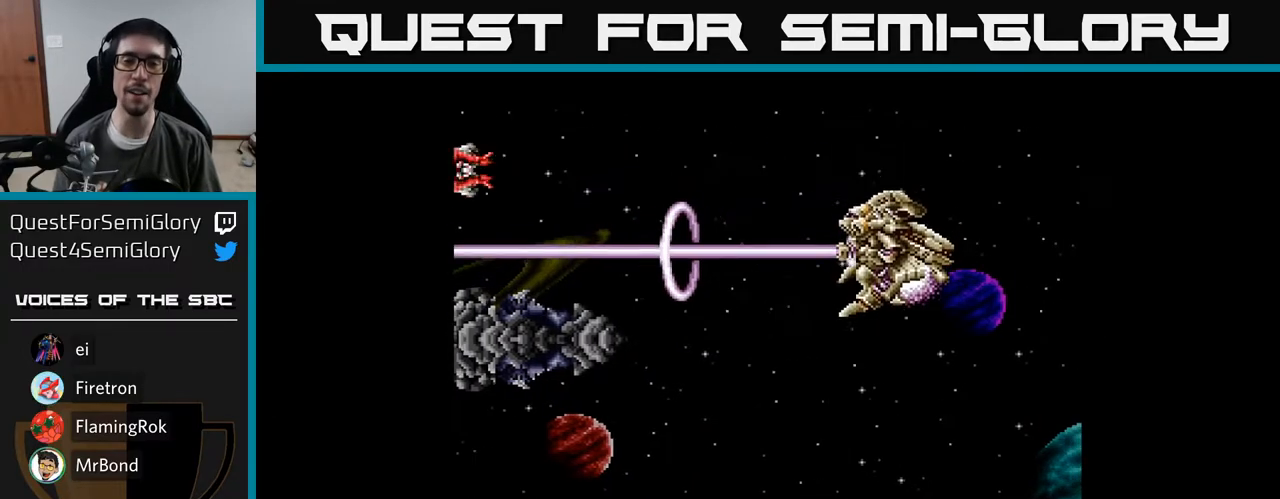
{"buttons": [], "right_stick": "center", "events": [[183, "A", "up"], [267, "A", "down"], [450, "A", "up"]]}
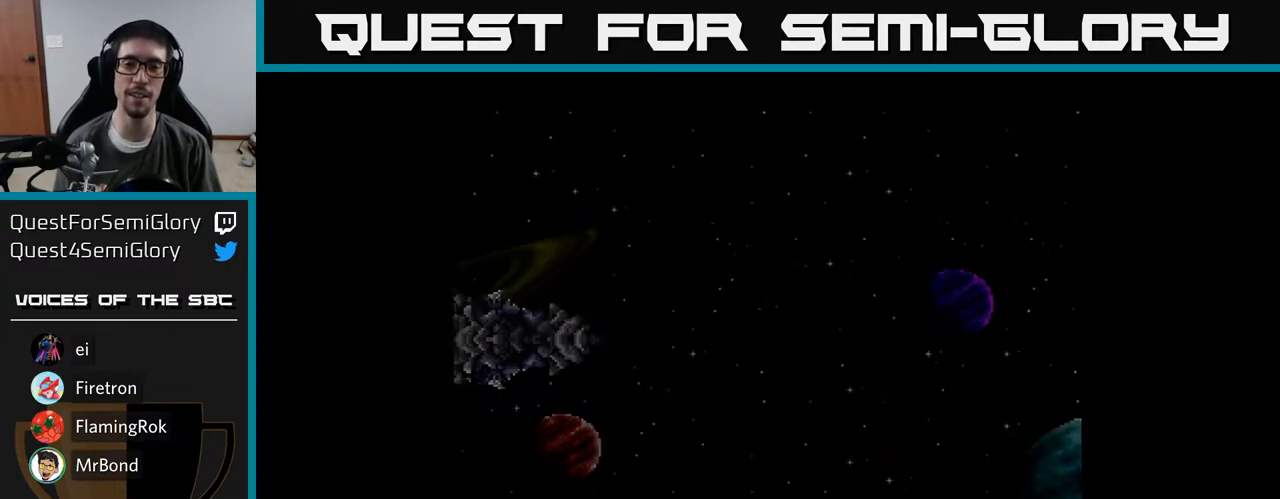
{"buttons": [], "right_stick": "center", "events": [[50, "A", "down"], [217, "A", "up"], [317, "A", "down"], [483, "A", "up"]]}
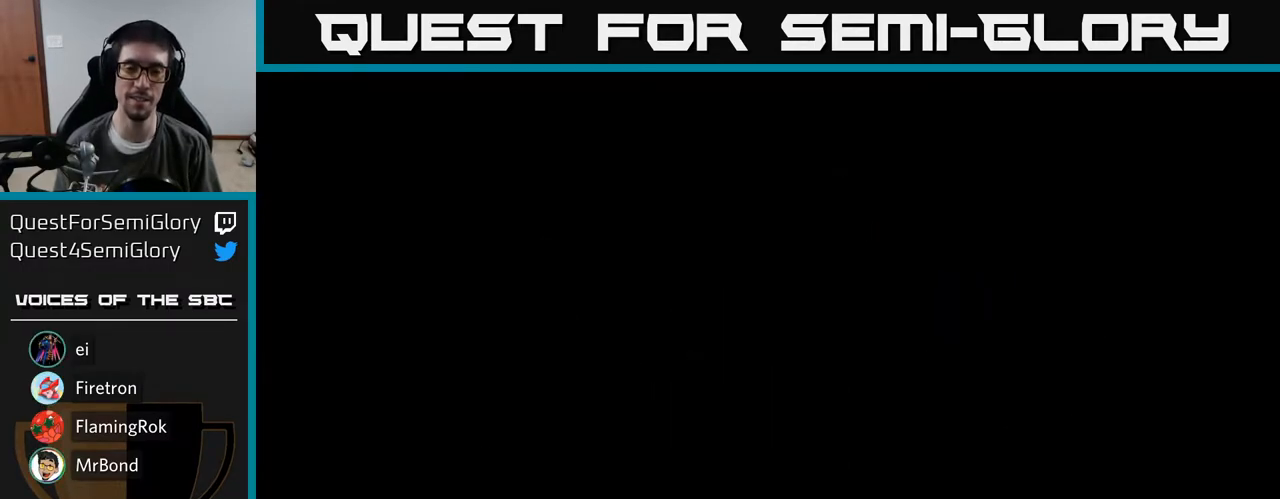
{"buttons": [], "right_stick": "center", "events": []}
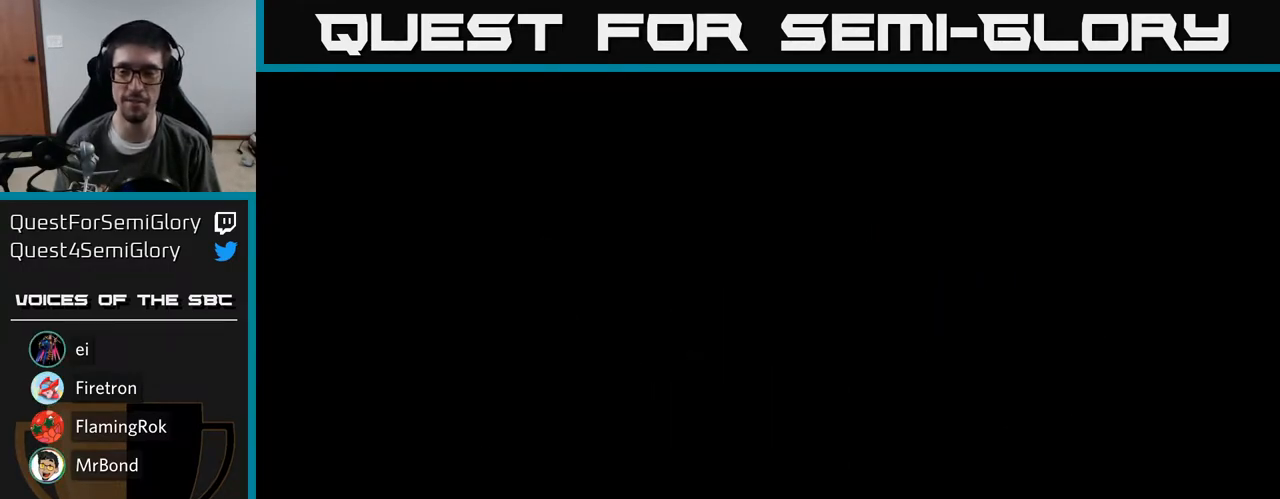
{"buttons": [], "right_stick": "center", "events": [[67, "A", "down"], [133, "A", "up"], [250, "A", "down"], [300, "A", "up"], [400, "A", "down"], [433, "A", "up"]]}
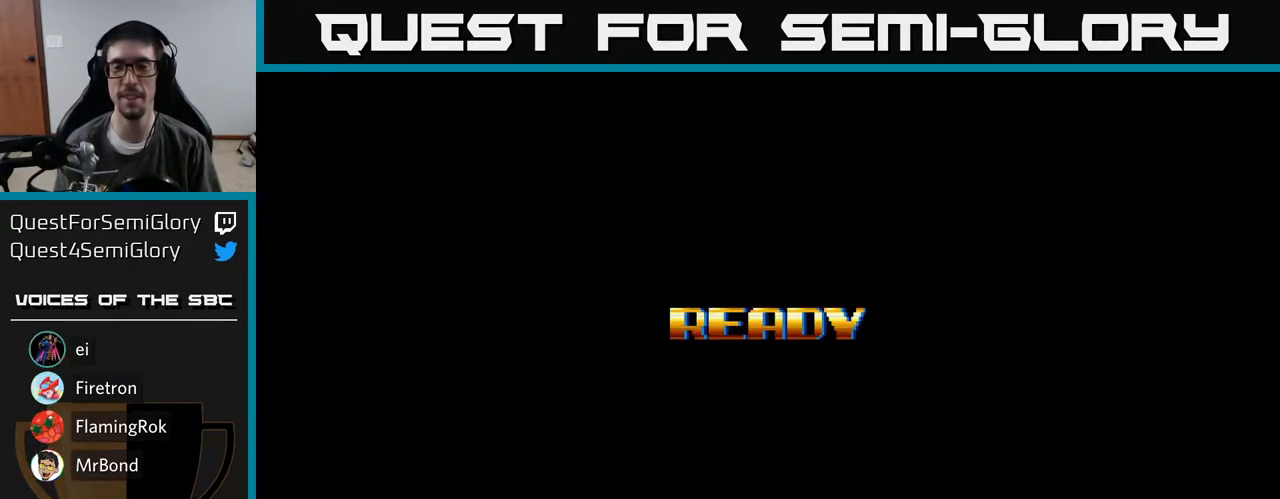
{"buttons": [], "right_stick": "center", "events": []}
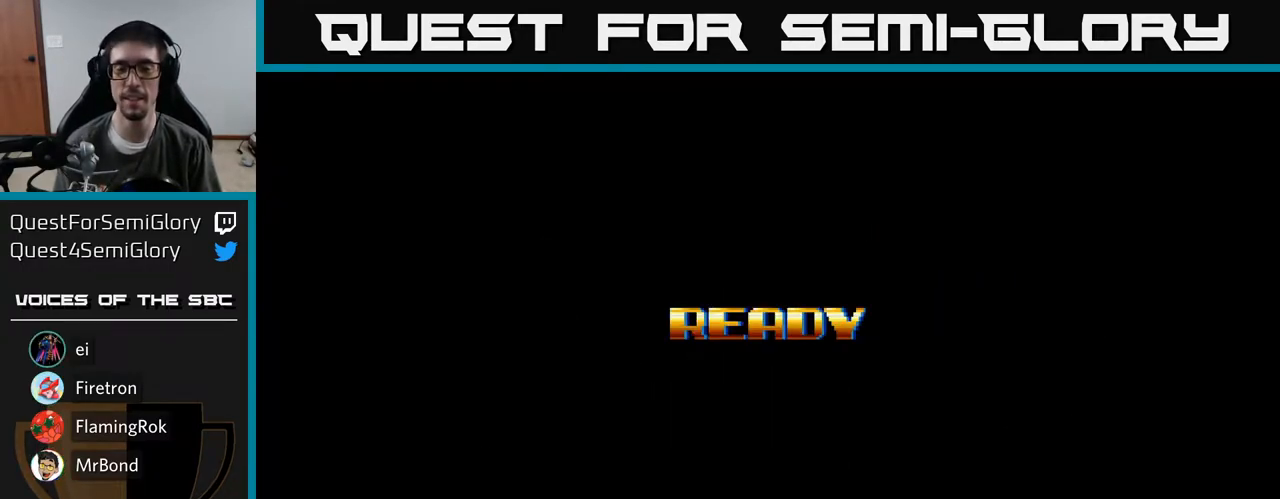
{"buttons": [], "right_stick": "center", "events": []}
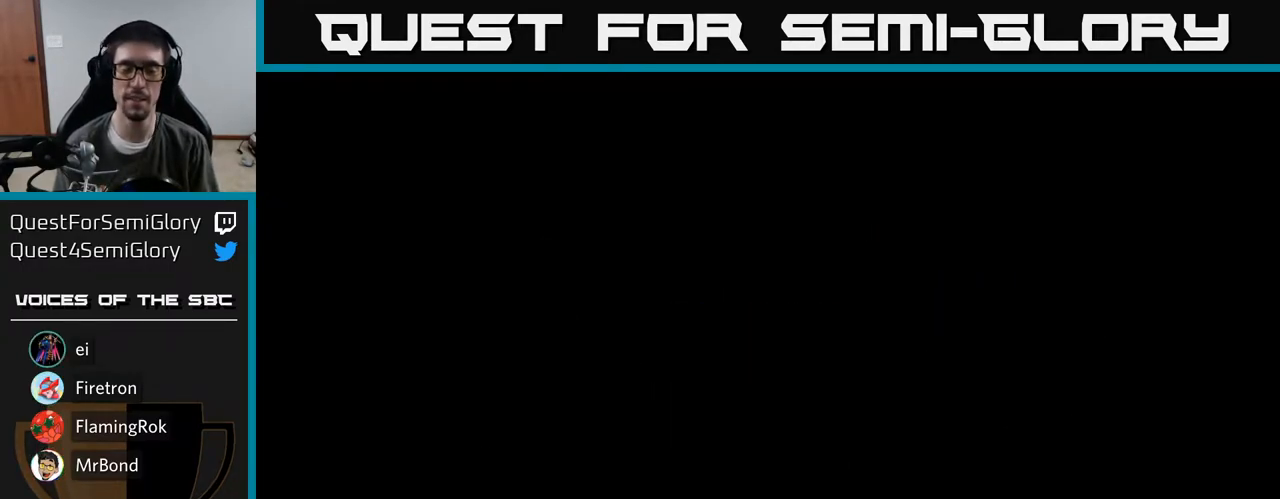
{"buttons": [], "right_stick": "center", "events": []}
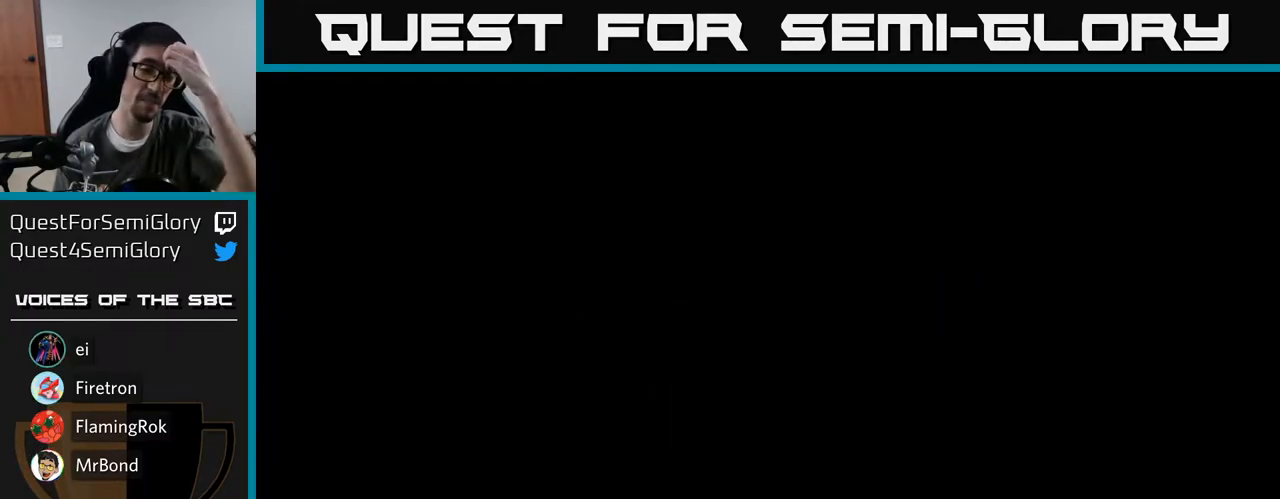
{"buttons": [], "right_stick": "center", "events": []}
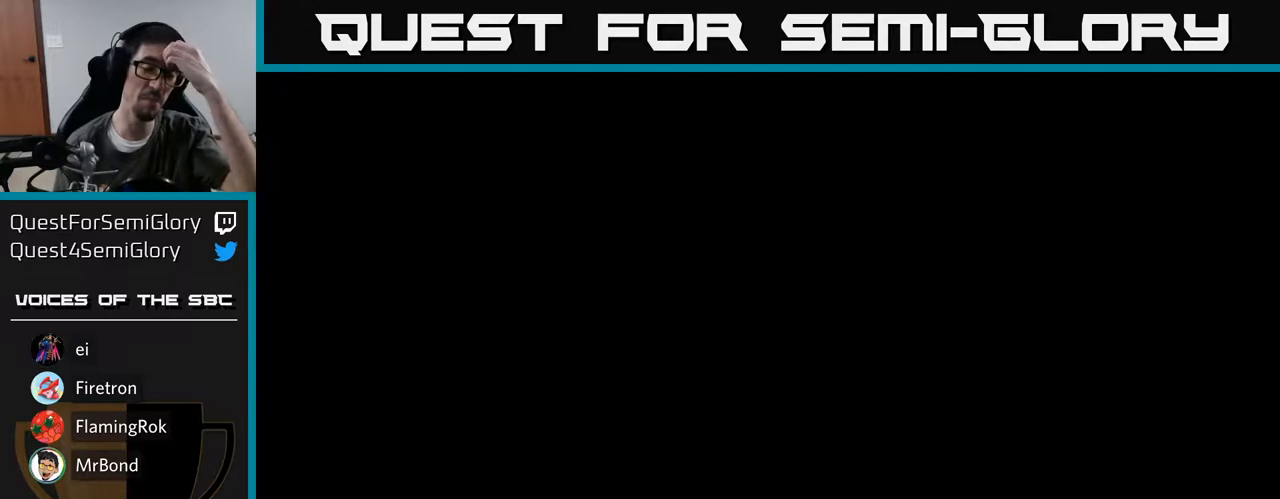
{"buttons": [], "right_stick": "center", "events": []}
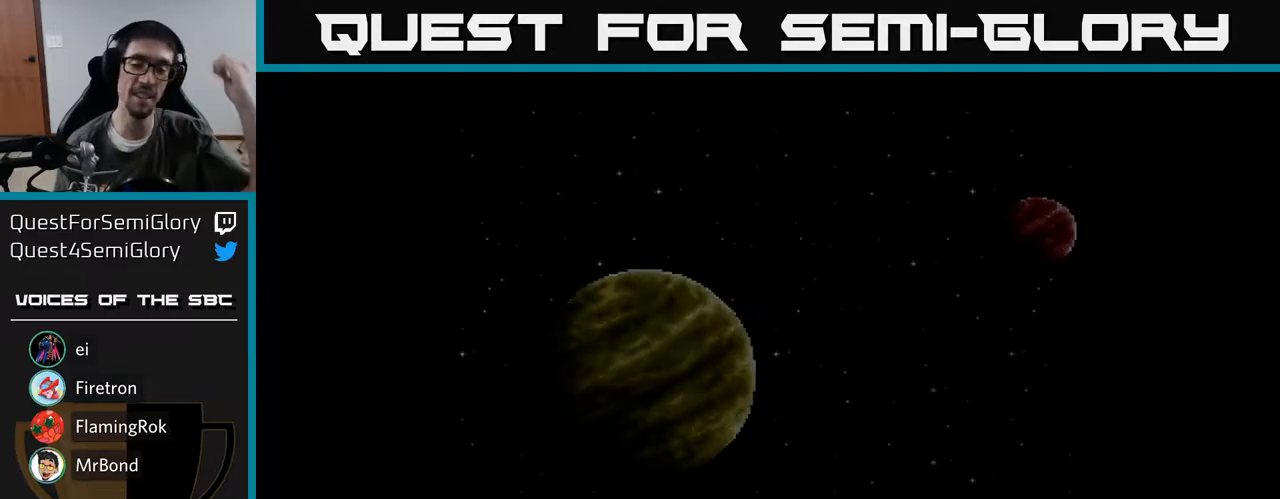
{"buttons": ["A"], "right_stick": "center", "events": [[233, "A", "down"]]}
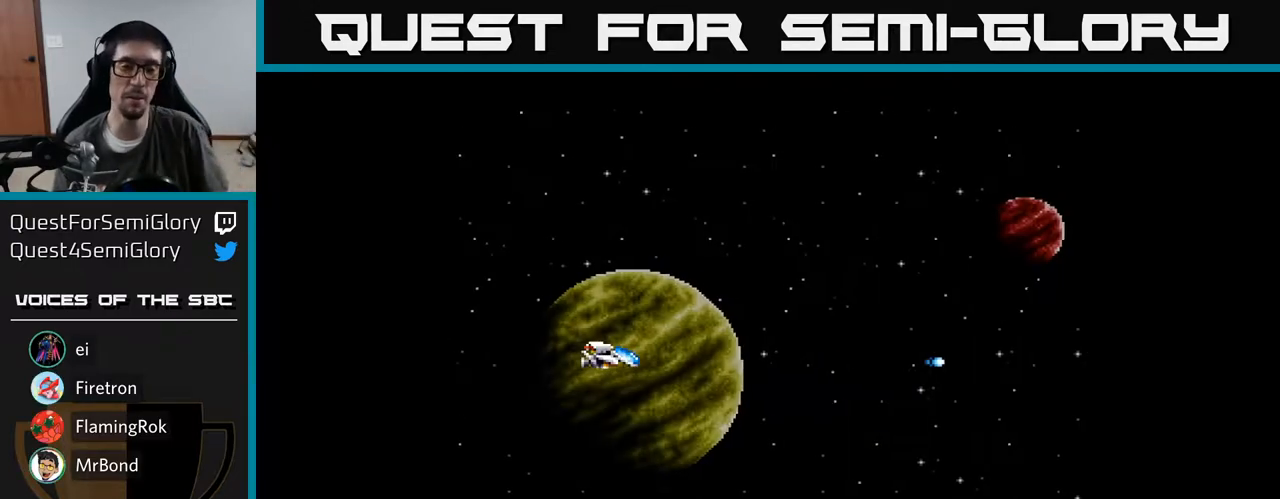
{"buttons": ["A"], "right_stick": "center", "events": []}
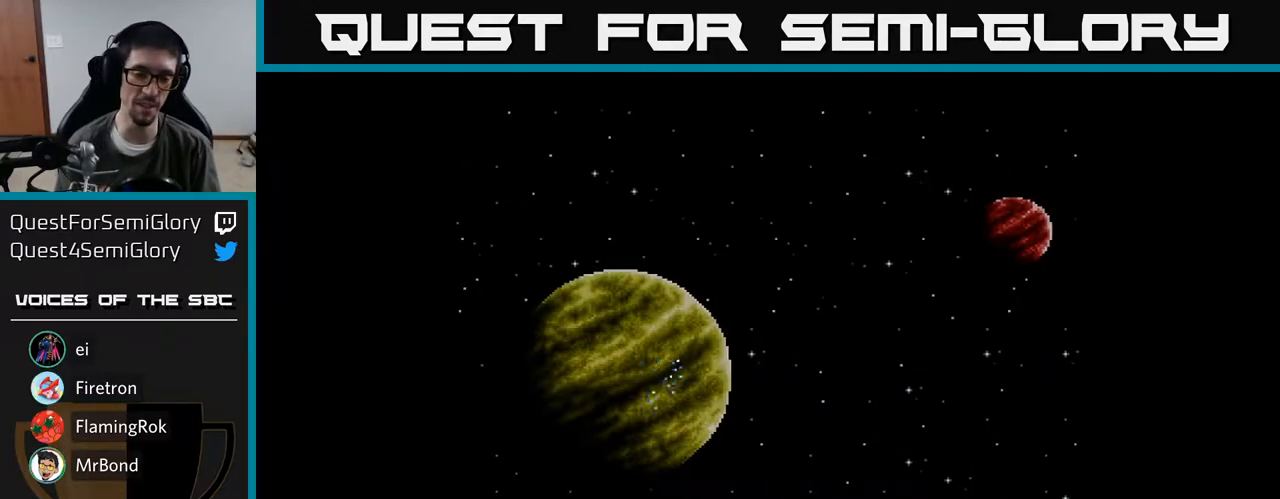
{"buttons": ["A"], "right_stick": "center", "events": []}
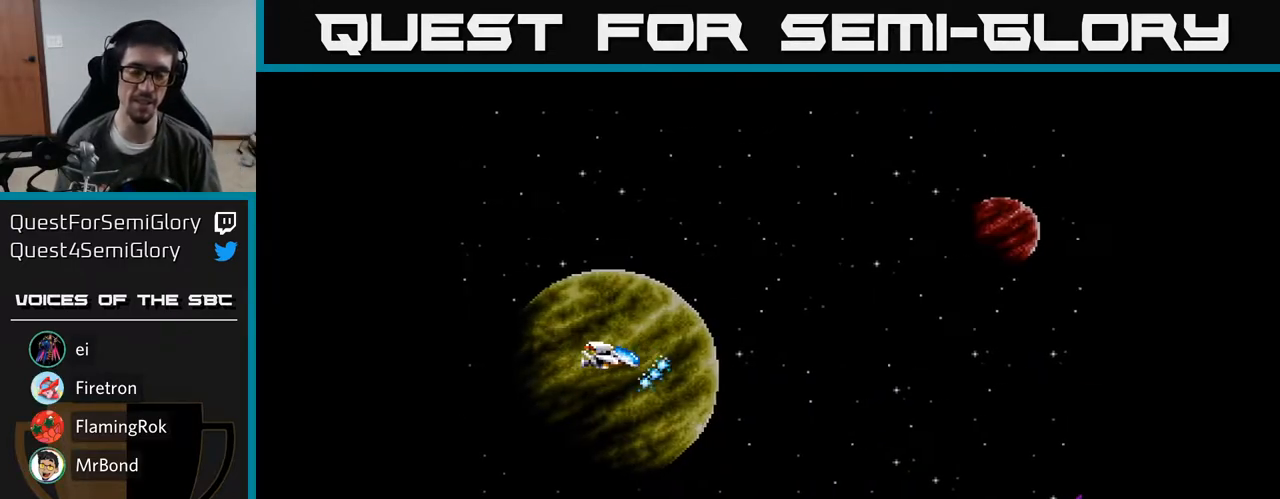
{"buttons": ["A", "DPAD_LEFT"], "right_stick": "center", "events": [[67, "DPAD_LEFT", "down"]]}
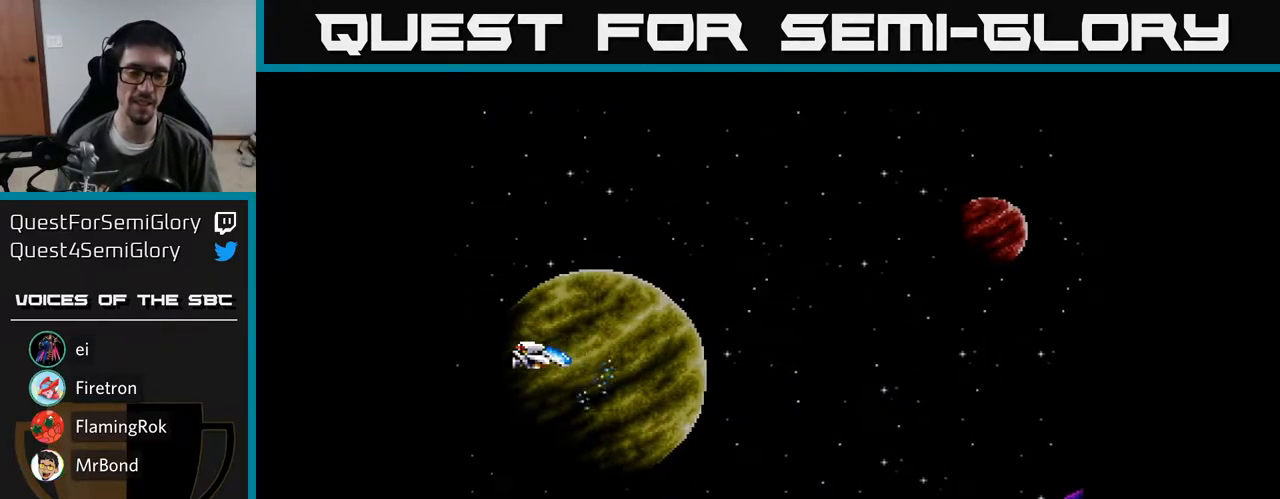
{"buttons": ["A"], "right_stick": "center", "events": [[150, "DPAD_LEFT", "up"]]}
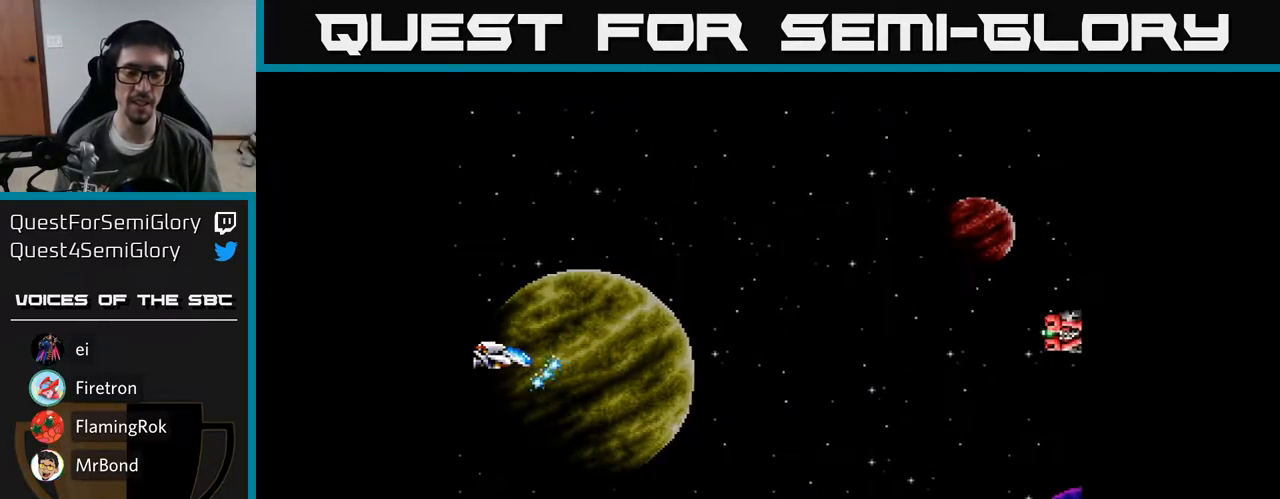
{"buttons": ["A"], "right_stick": "center", "events": []}
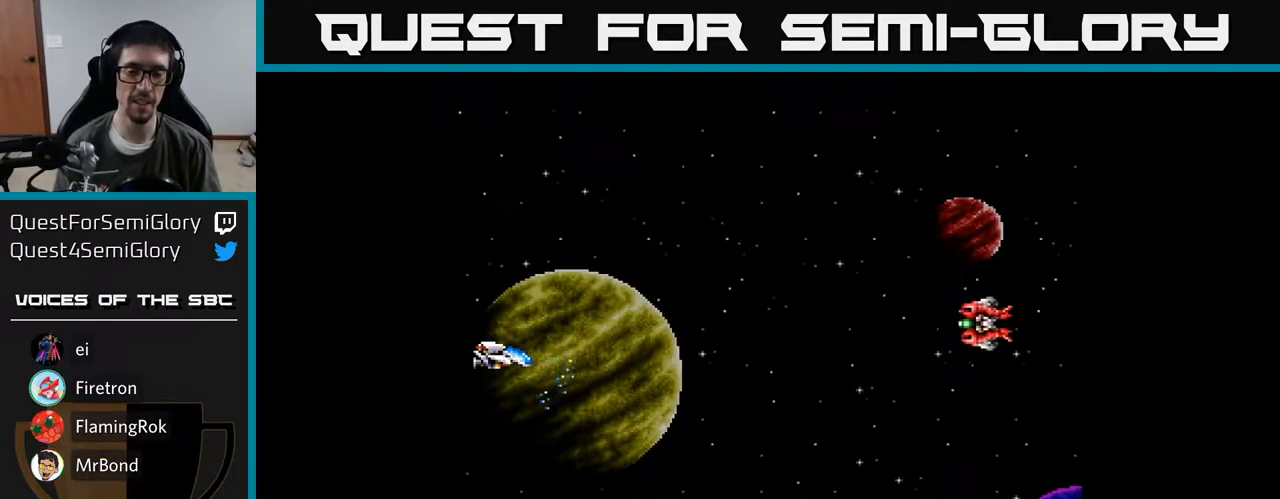
{"buttons": ["A", "DPAD_LEFT"], "right_stick": "center", "events": [[417, "DPAD_LEFT", "down"]]}
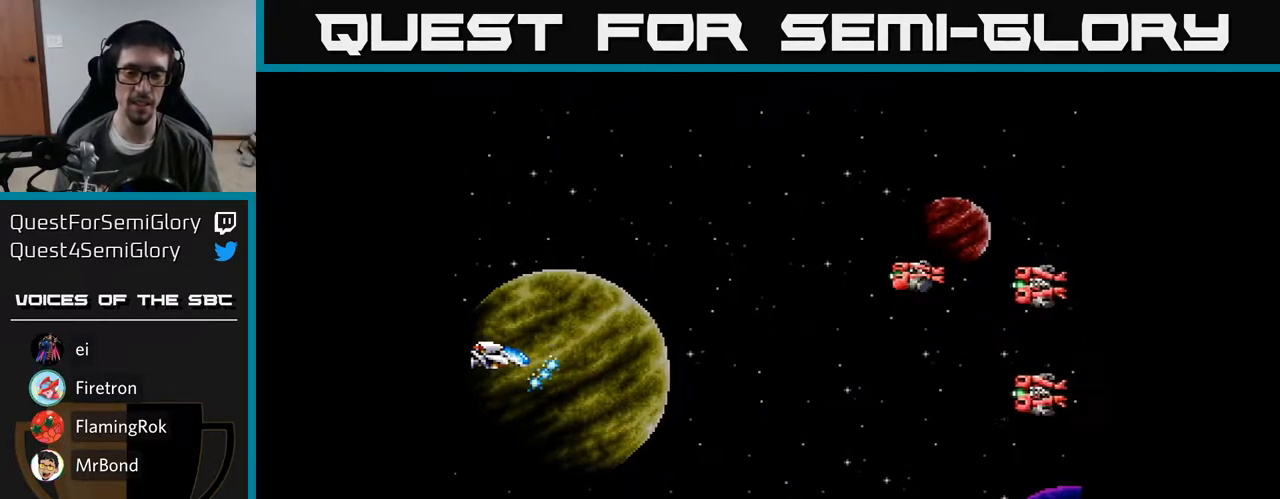
{"buttons": [], "right_stick": "center", "events": [[100, "DPAD_LEFT", "up"], [283, "A", "up"]]}
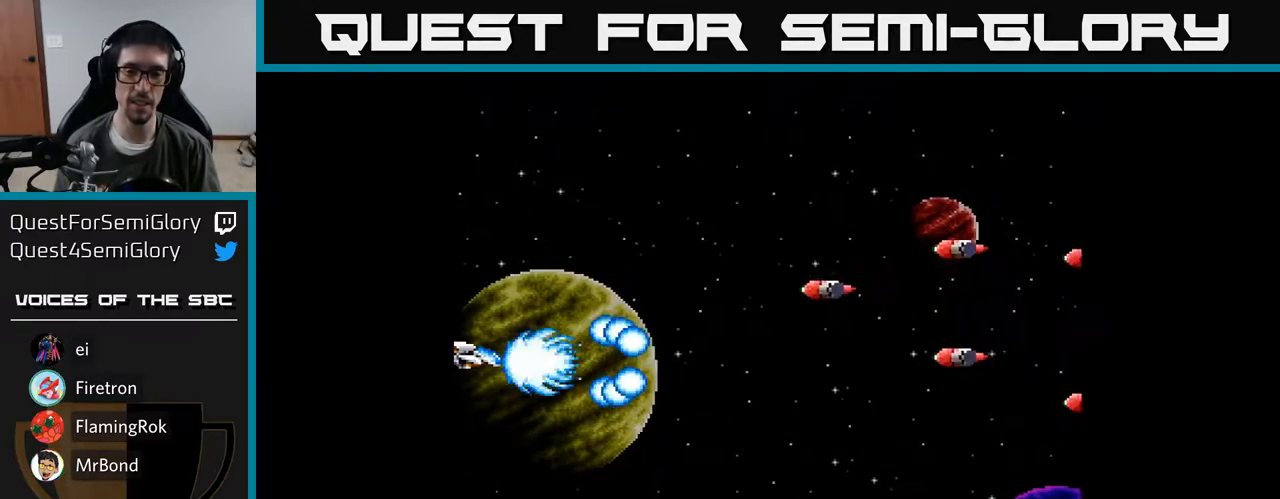
{"buttons": [], "right_stick": "center", "events": []}
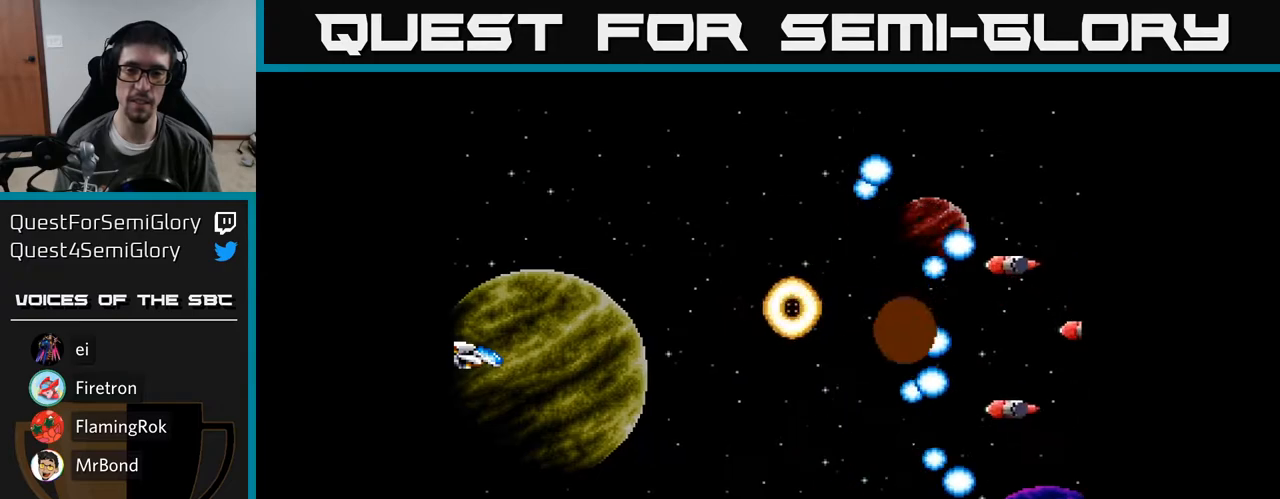
{"buttons": ["A", "DPAD_UP", "DPAD_RIGHT"], "right_stick": "center", "events": [[167, "A", "down"], [217, "A", "up"], [317, "A", "down"], [350, "A", "up"], [433, "A", "down"], [450, "DPAD_RIGHT", "down"], [483, "DPAD_UP", "down"]]}
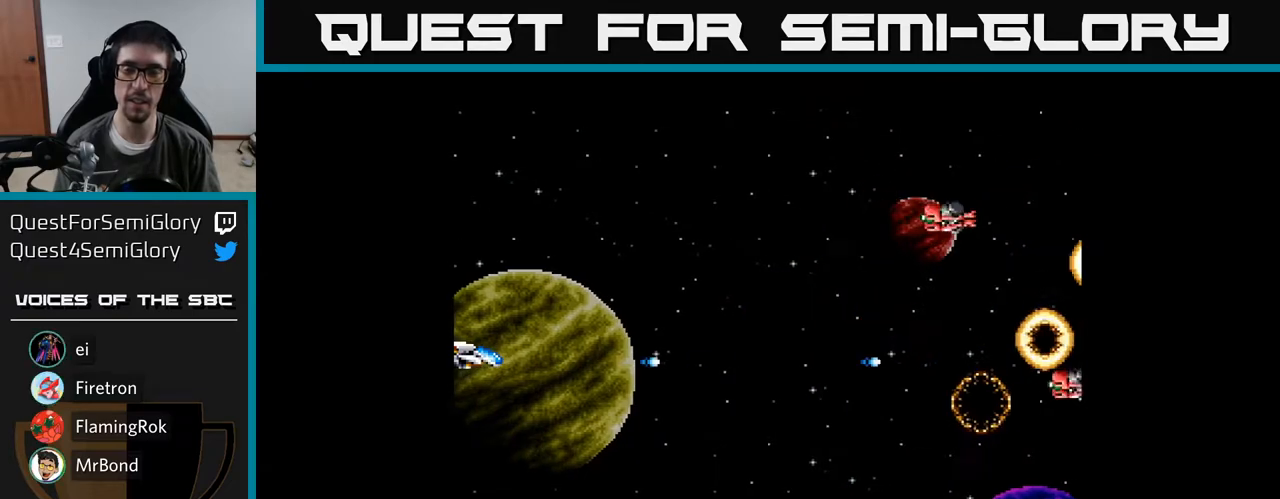
{"buttons": ["DPAD_UP"], "right_stick": "center", "events": [[17, "A", "up"], [33, "DPAD_RIGHT", "up"], [100, "A", "down"], [133, "A", "up"], [233, "A", "down"], [283, "A", "up"], [400, "A", "down"], [433, "A", "up"]]}